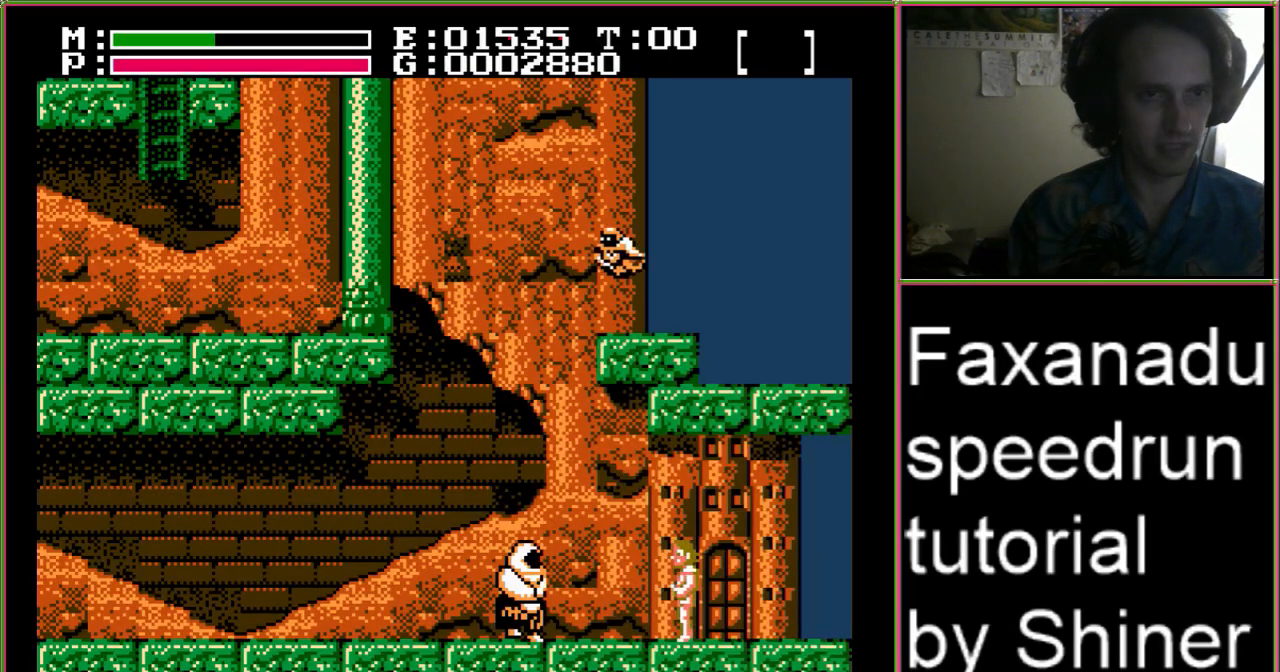
Gameplay with a controller (Nintendo layout); each line is a JSON object with the inputs held at the frame after it. "events" lists button and stick changes between this image and that frame as [ms after this image, input, new state], when the widget could be followed in between. Not read: L3 R3.
{"buttons": ["DPAD_LEFT"], "events": [[267, "A", "down"], [500, "A", "up"]]}
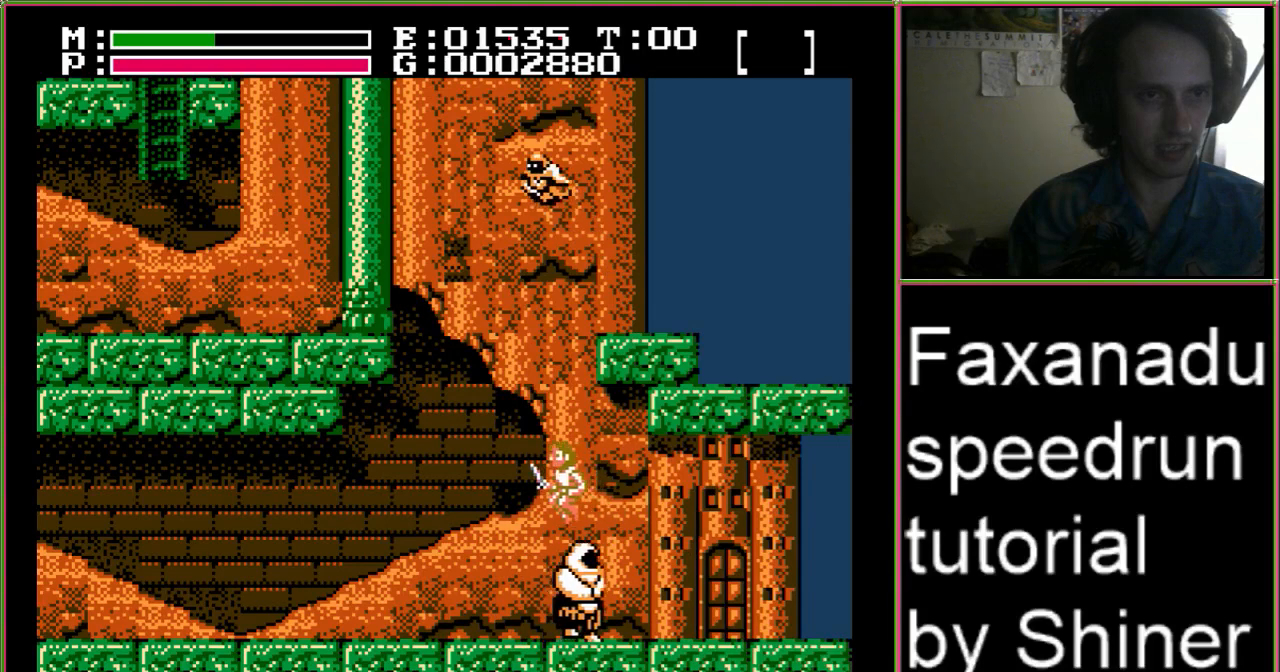
{"buttons": ["DPAD_LEFT"], "events": []}
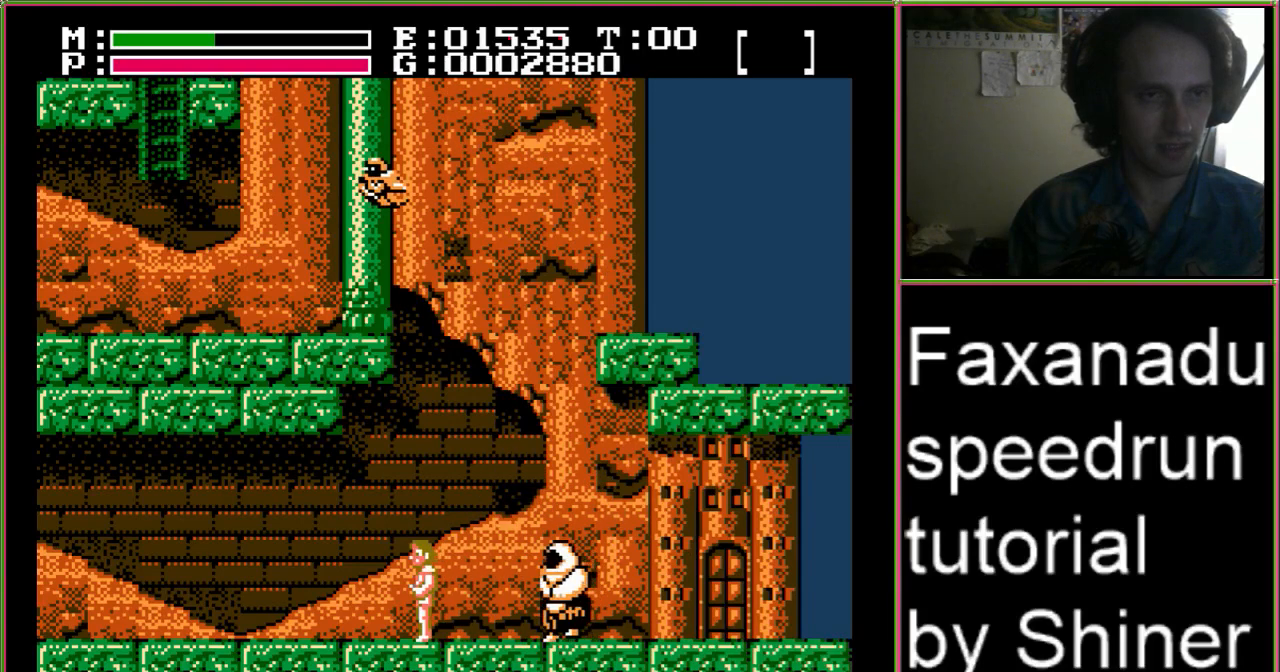
{"buttons": ["DPAD_LEFT"], "events": []}
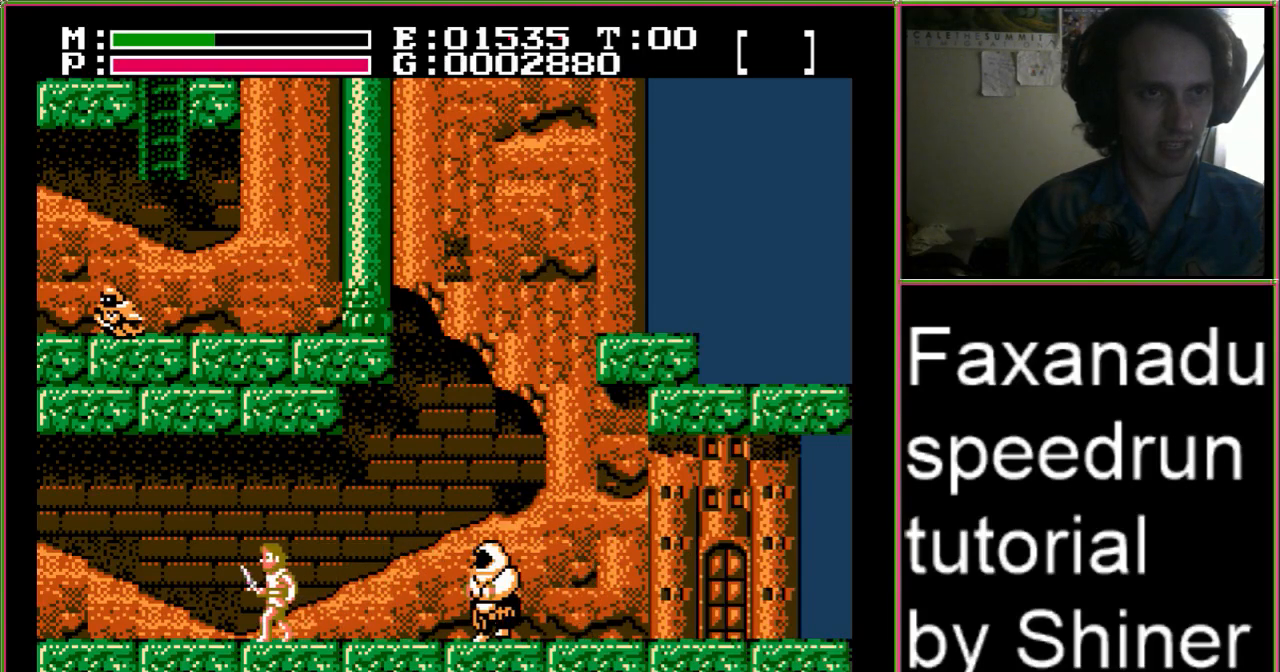
{"buttons": ["DPAD_LEFT"], "events": []}
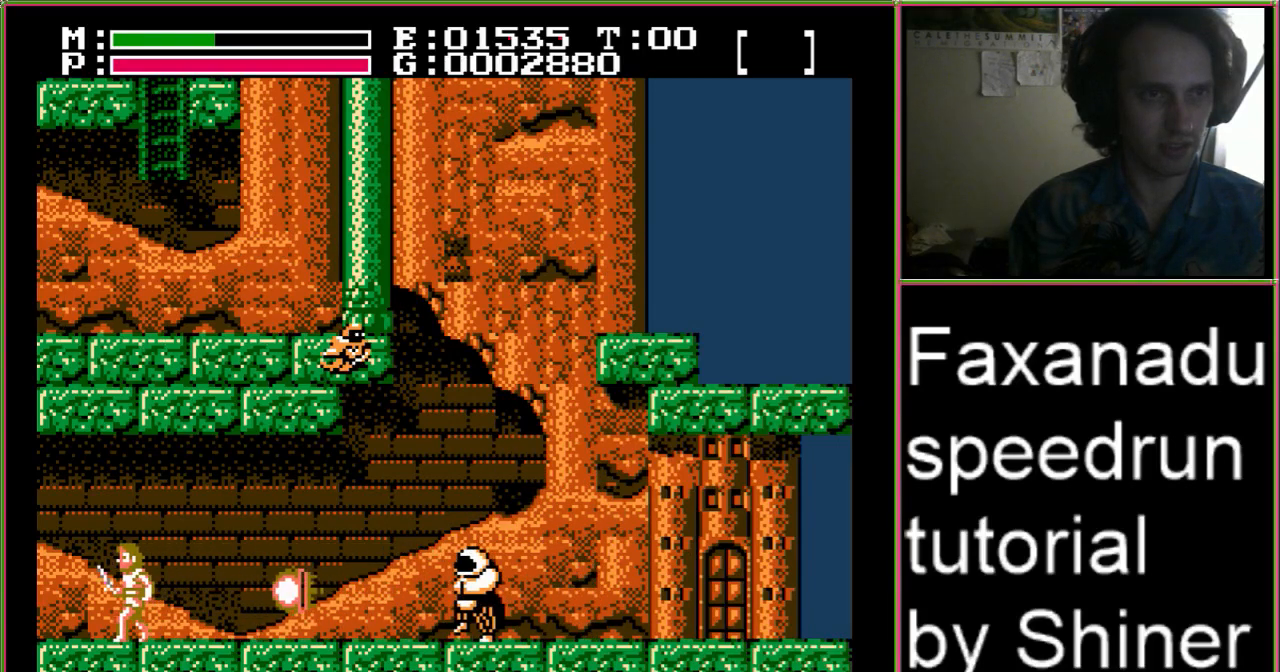
{"buttons": ["DPAD_LEFT"], "events": []}
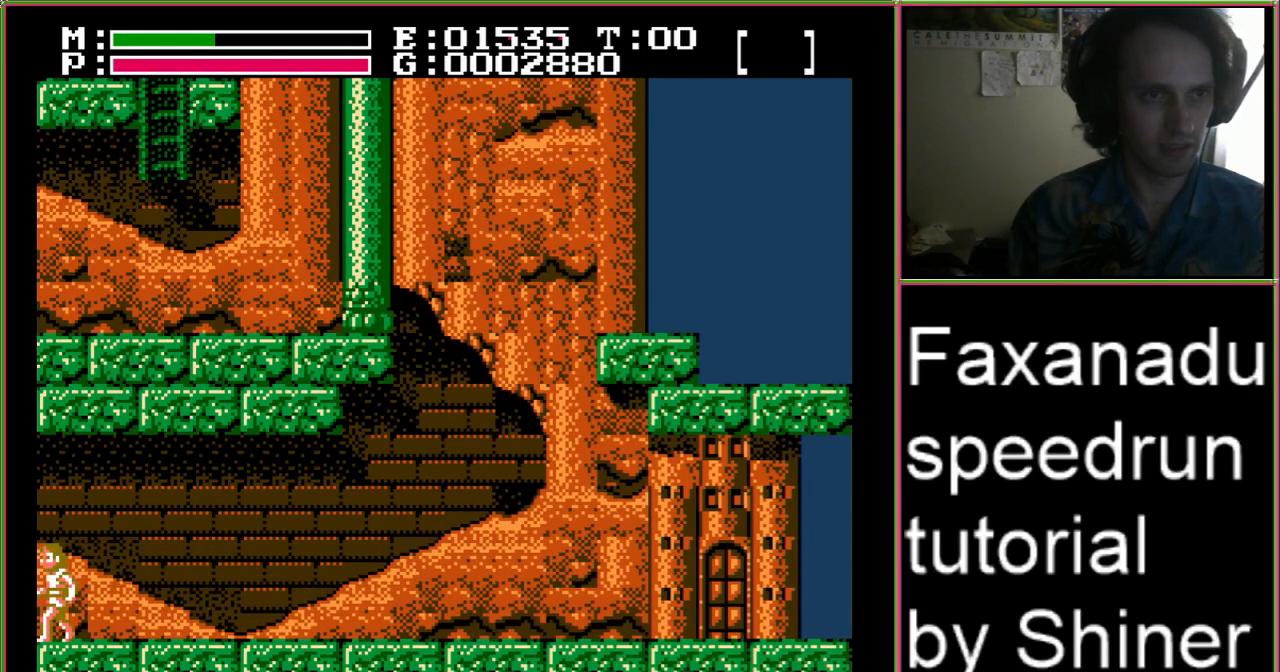
{"buttons": ["DPAD_LEFT"], "events": []}
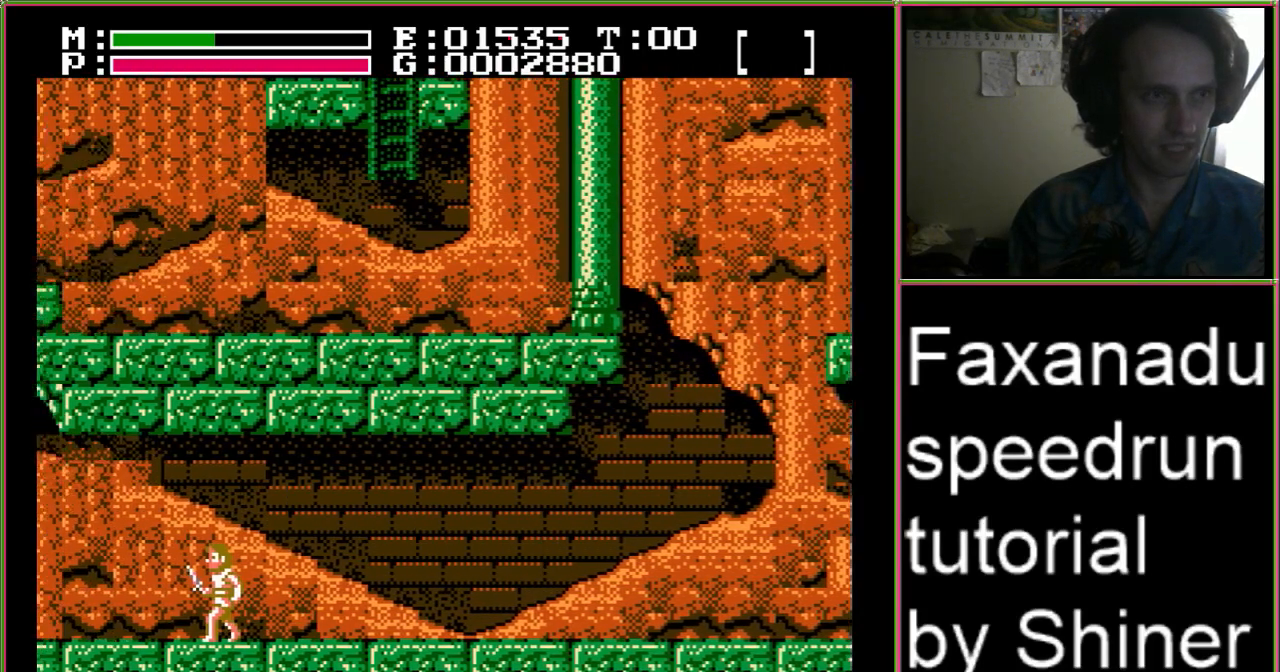
{"buttons": ["DPAD_LEFT"], "events": []}
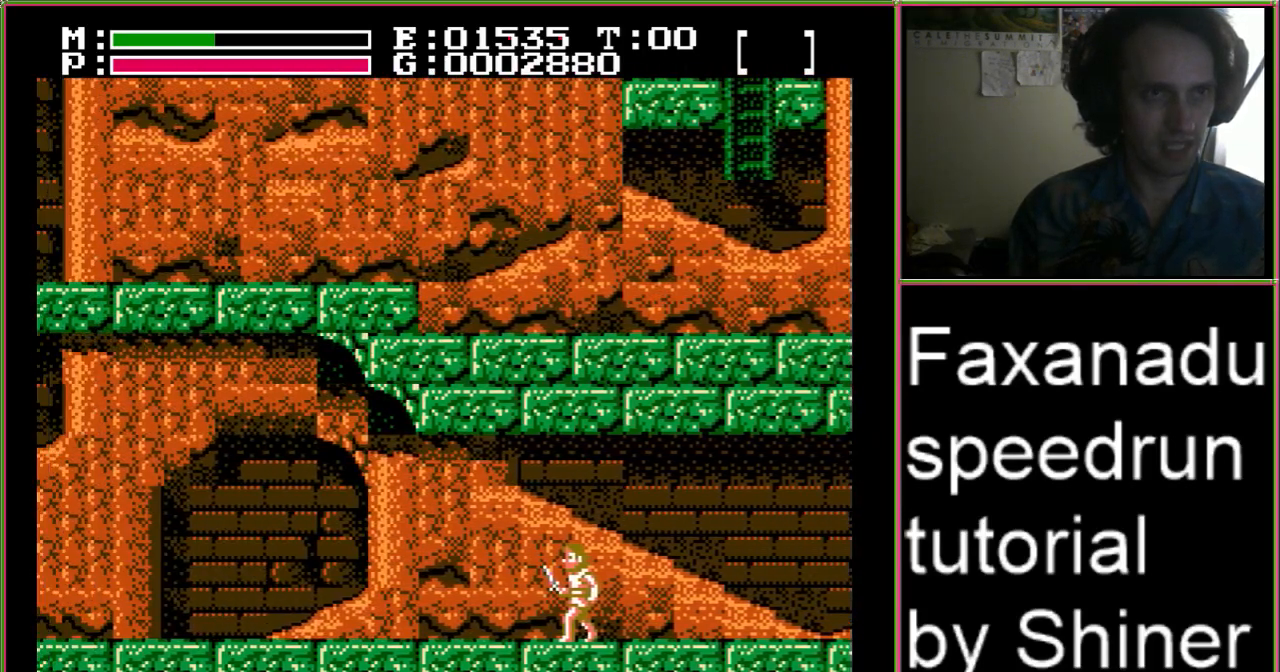
{"buttons": ["DPAD_LEFT"], "events": []}
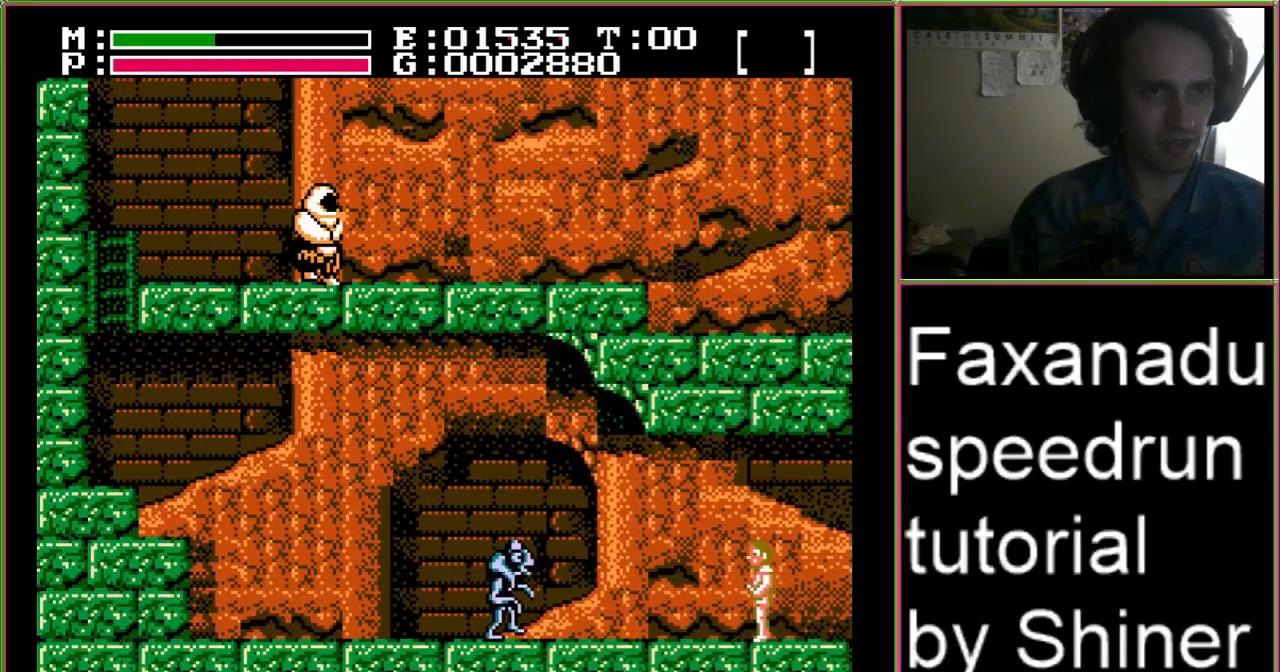
{"buttons": ["DPAD_LEFT"], "events": []}
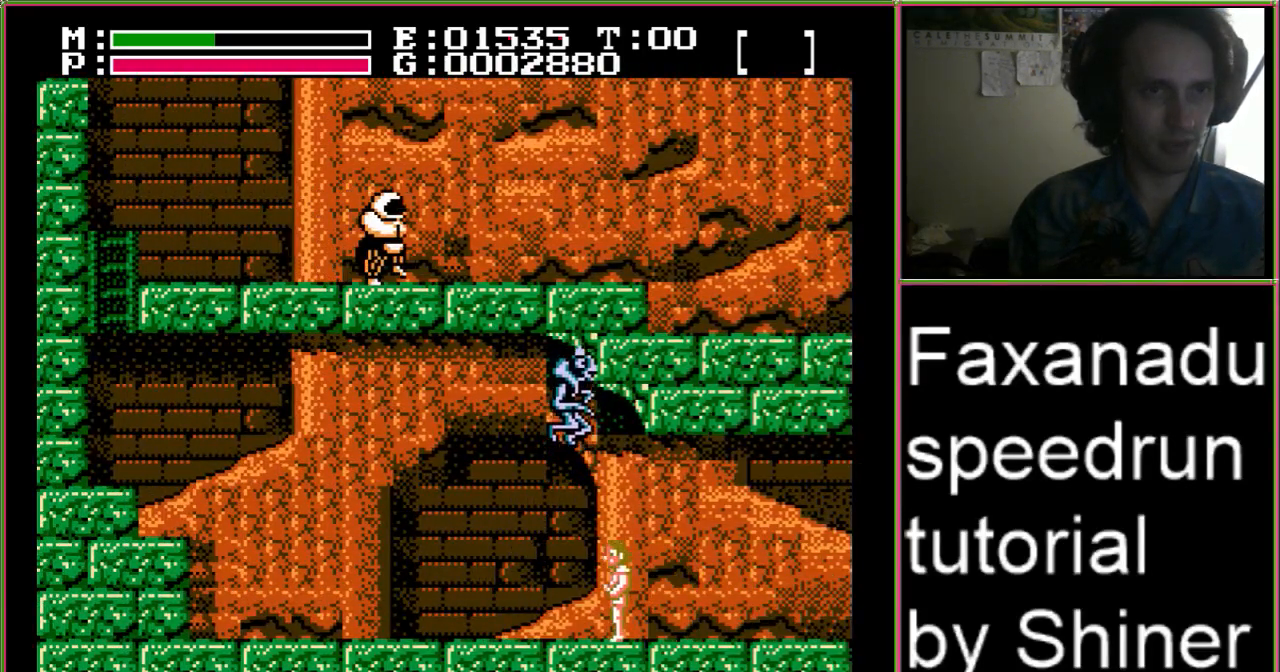
{"buttons": ["DPAD_LEFT"], "events": []}
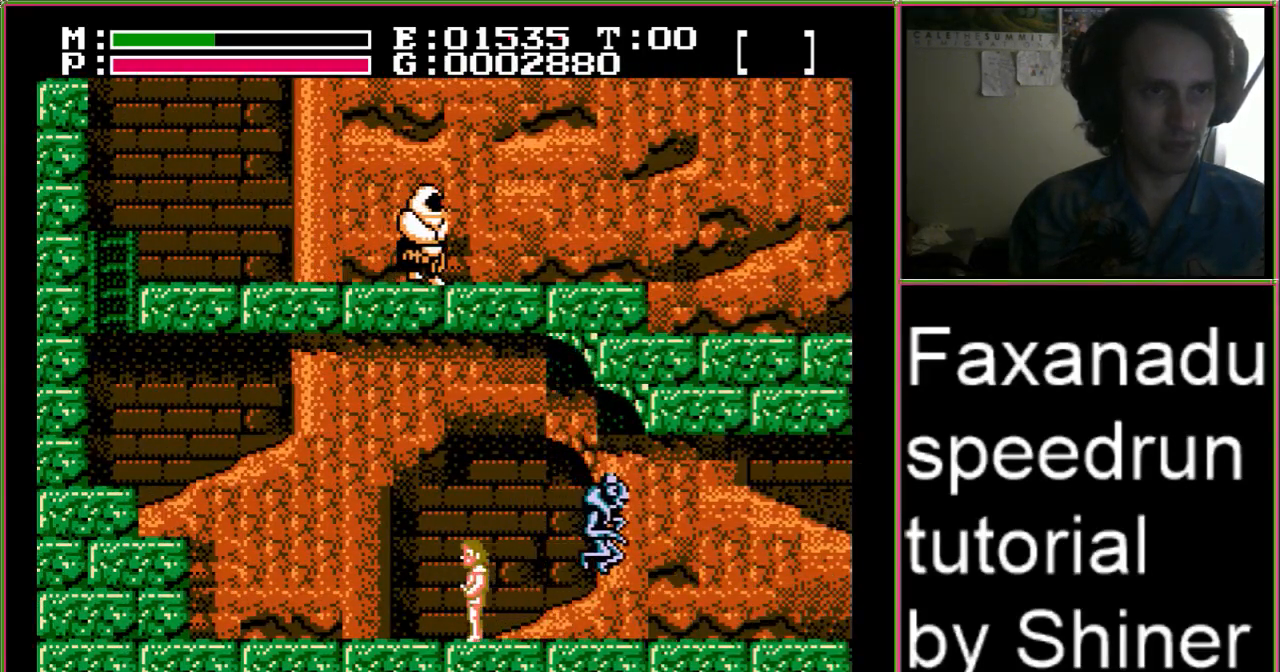
{"buttons": ["DPAD_LEFT"], "events": []}
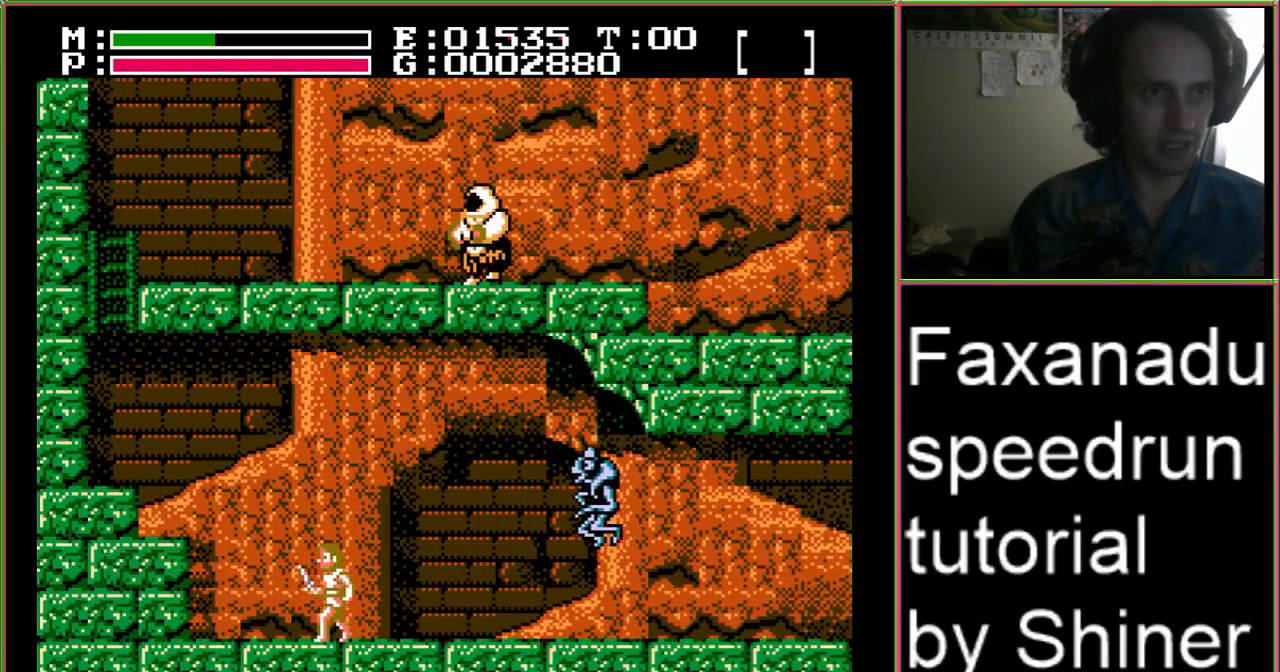
{"buttons": ["DPAD_LEFT"], "events": [[233, "A", "down"], [400, "A", "up"]]}
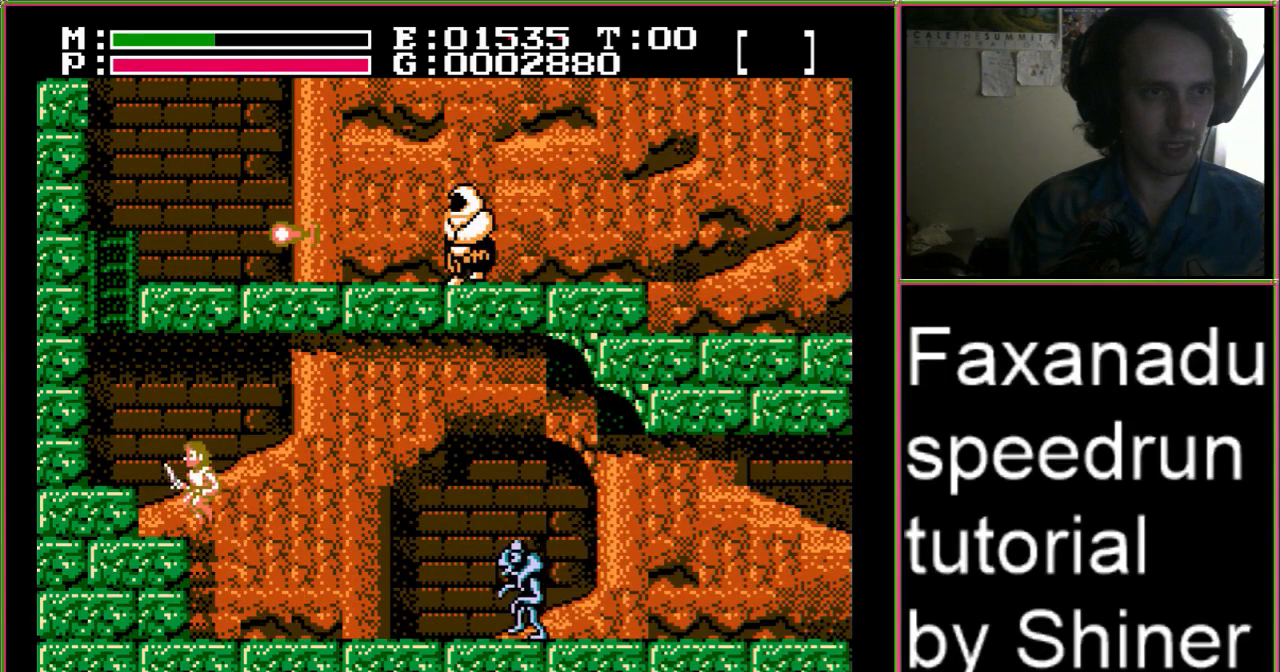
{"buttons": [], "events": [[167, "A", "down"], [300, "A", "up"], [467, "DPAD_LEFT", "up"]]}
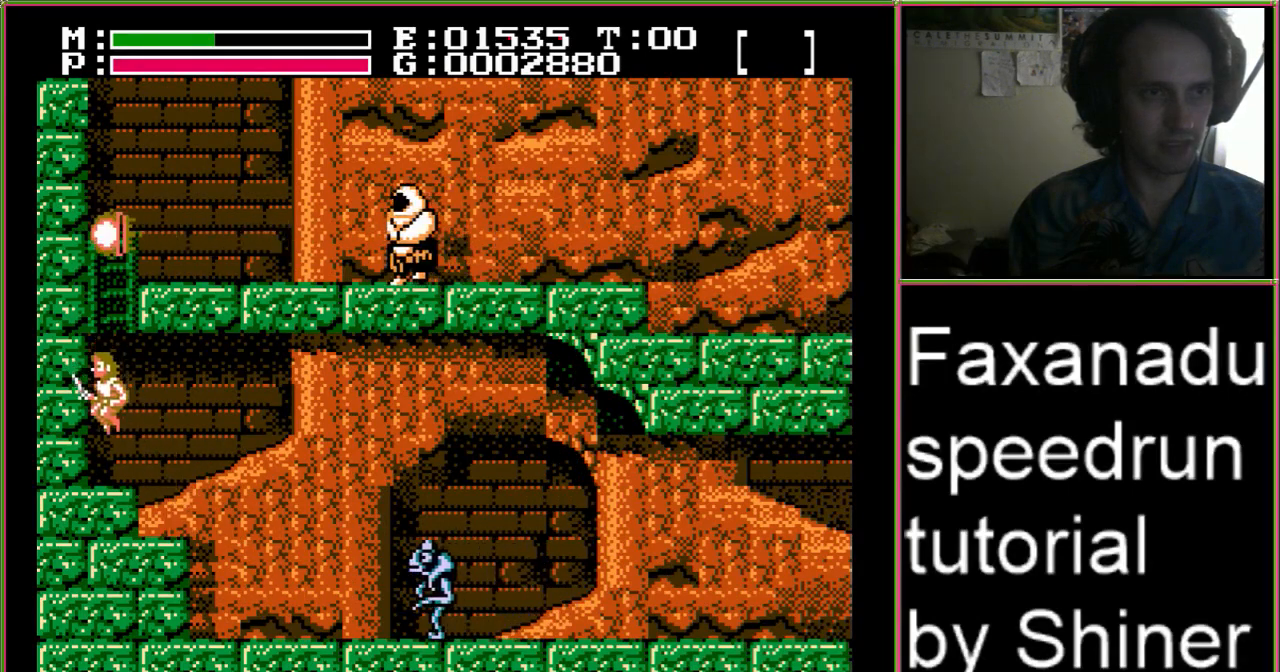
{"buttons": ["DPAD_UP", "DPAD_RIGHT"], "events": [[167, "A", "down"], [433, "DPAD_UP", "down"], [467, "A", "up"], [467, "DPAD_RIGHT", "down"]]}
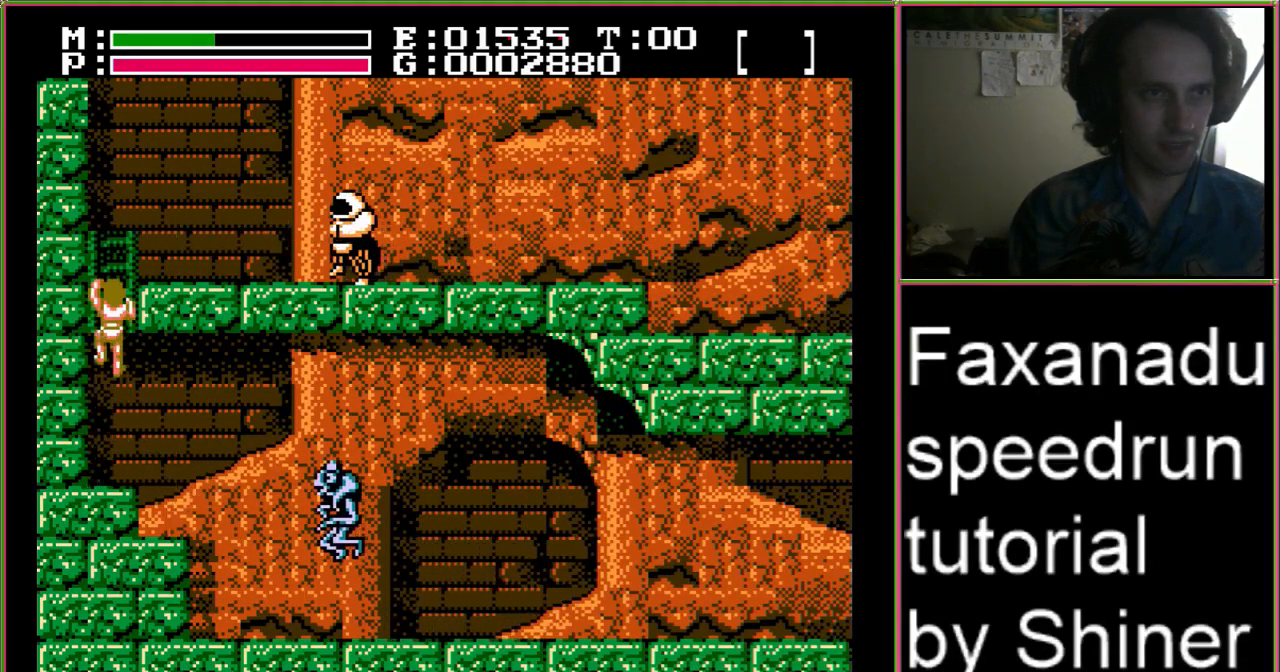
{"buttons": ["DPAD_UP", "DPAD_RIGHT"], "events": []}
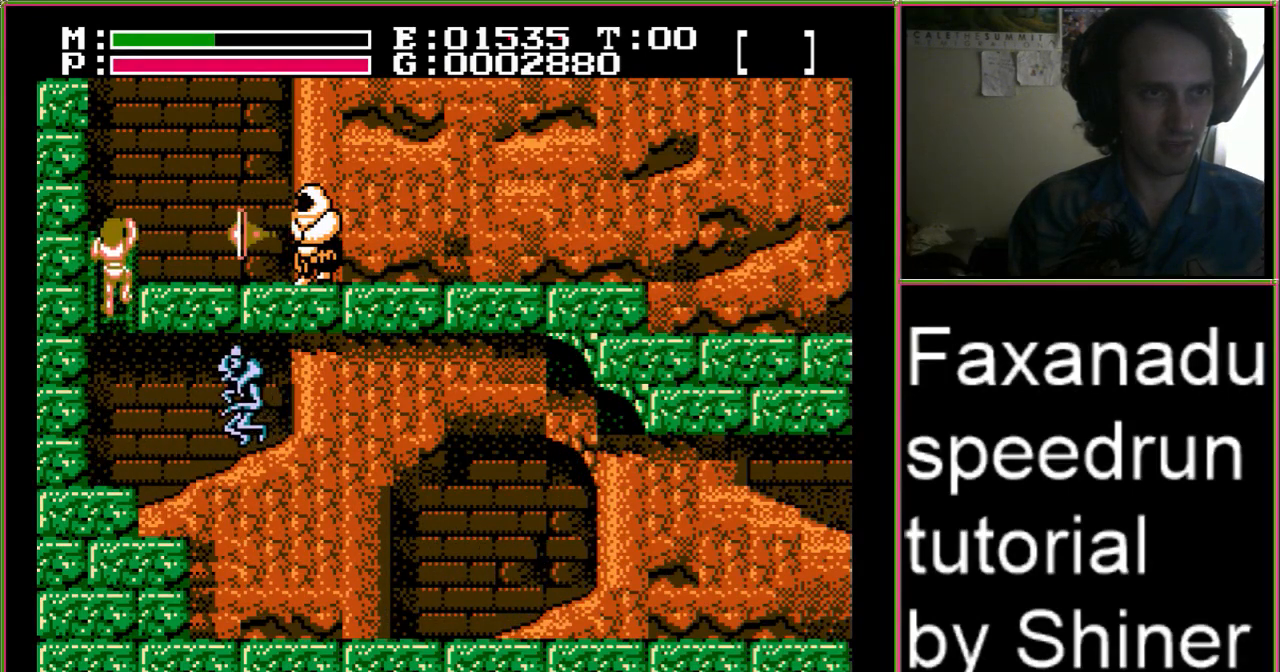
{"buttons": ["DPAD_RIGHT"], "events": [[367, "DPAD_UP", "up"]]}
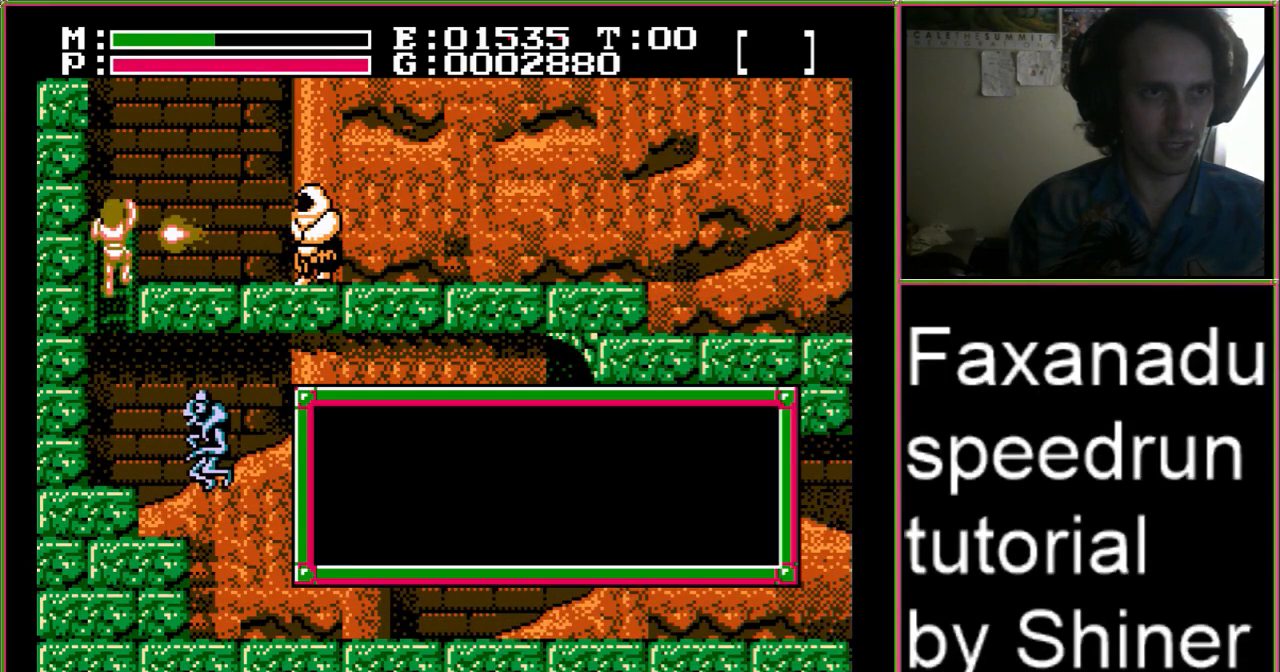
{"buttons": ["DPAD_UP", "DPAD_RIGHT"], "events": [[233, "DPAD_UP", "down"]]}
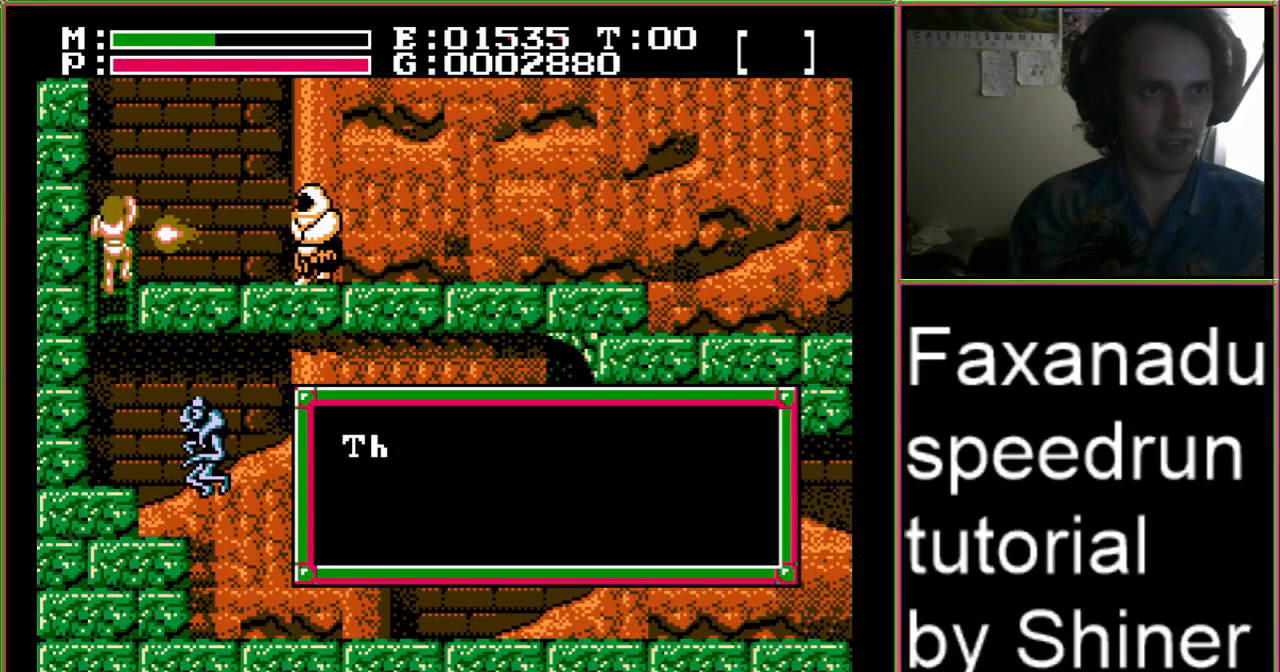
{"buttons": [], "events": [[200, "DPAD_UP", "up"], [267, "DPAD_RIGHT", "up"]]}
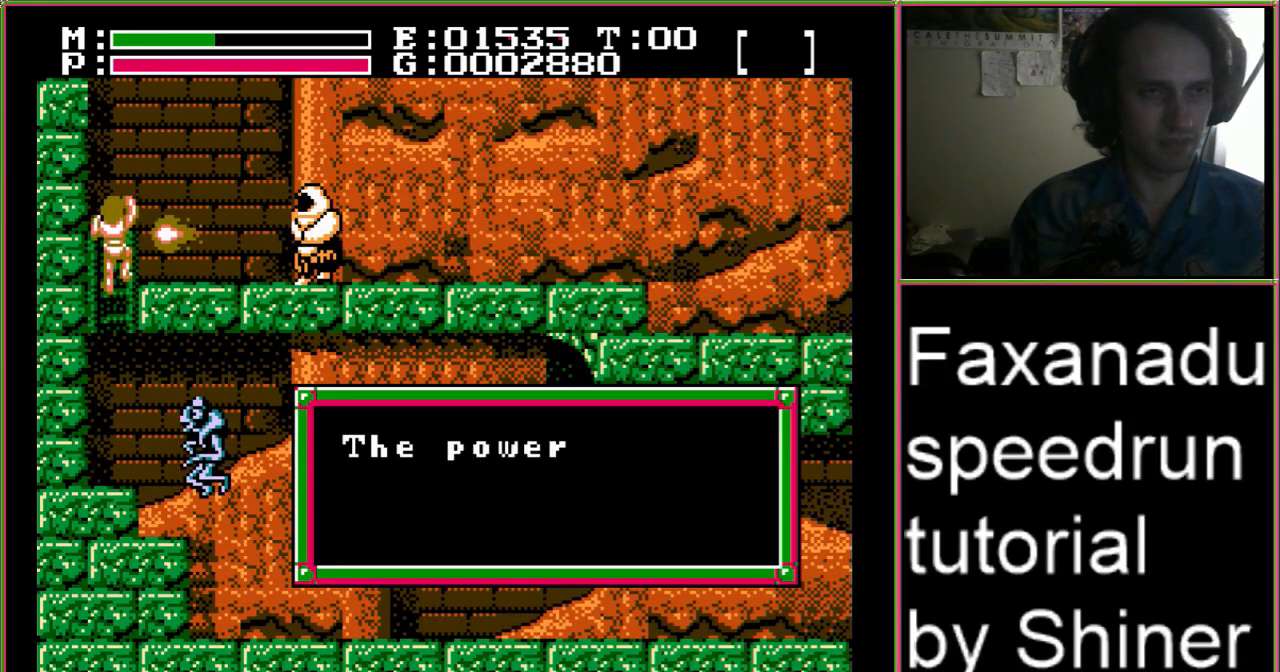
{"buttons": [], "events": []}
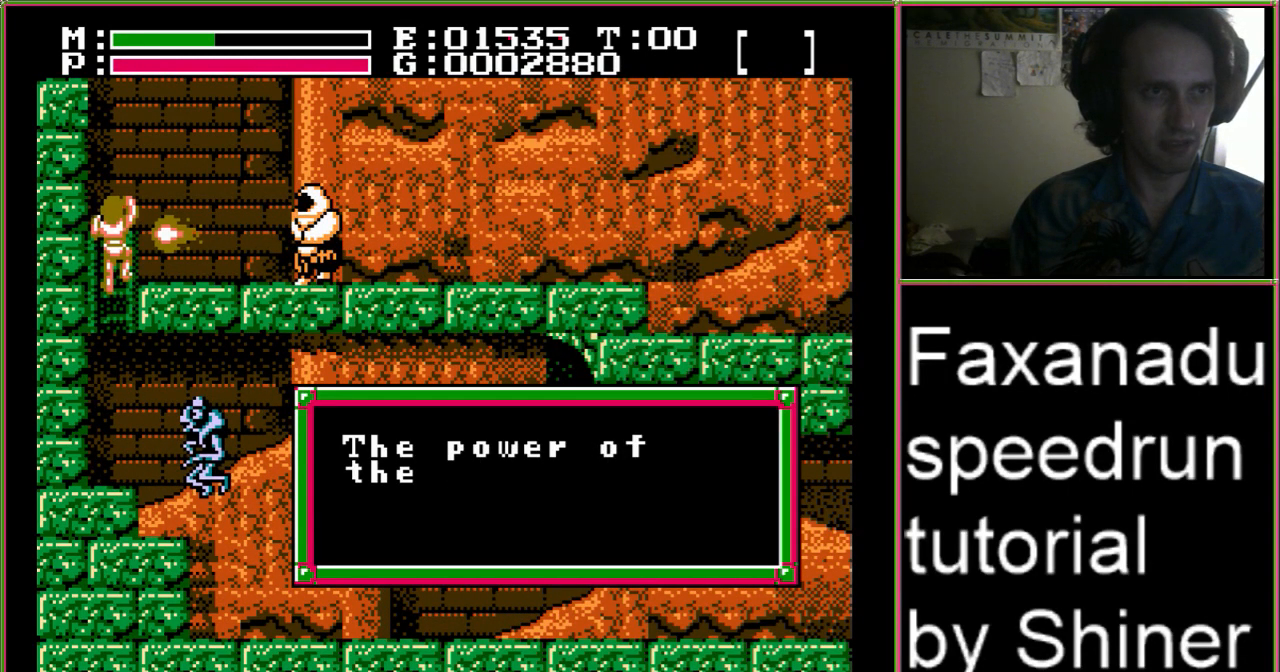
{"buttons": [], "events": []}
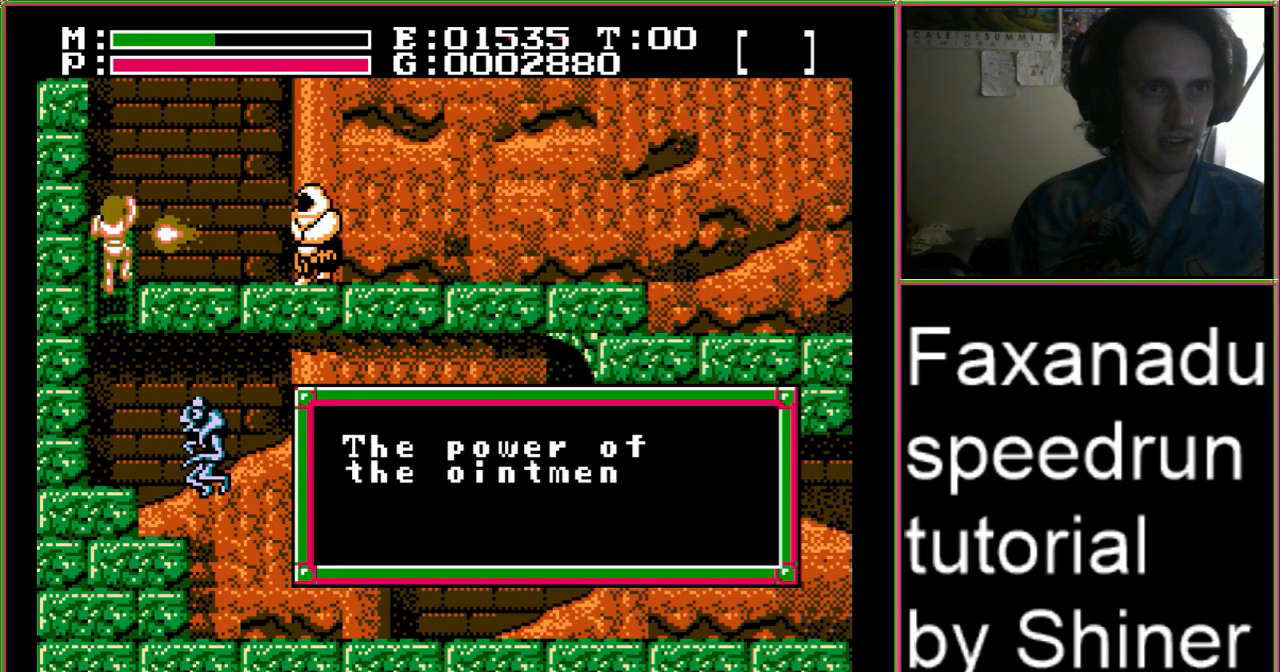
{"buttons": ["DPAD_UP", "DPAD_RIGHT"], "events": [[167, "DPAD_UP", "down"], [233, "DPAD_RIGHT", "down"]]}